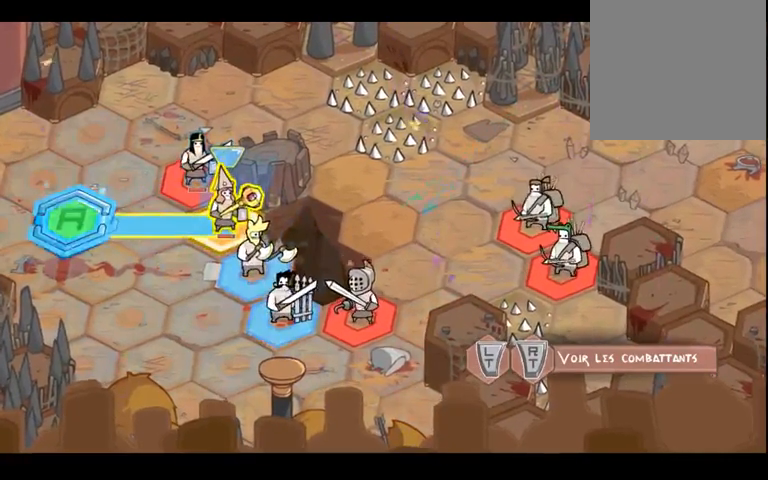
Gameplay with a controller (Xbox layout); each line is a JSON object with the inputs held at the frame after it. "events" lists button and stick changes between this image and that frame as [ms after this image, input, new state], when the widget could be followed in between. Not read: B L3 R3.
{"buttons": [], "left_stick": "center", "right_stick": "center", "events": [[133, "left_stick", "center"]]}
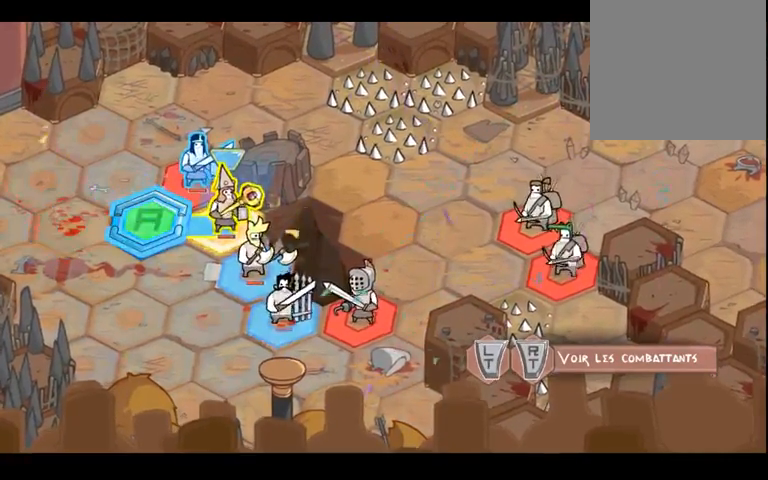
{"buttons": [], "left_stick": "center", "right_stick": "center", "events": [[400, "left_stick", "right"], [467, "left_stick", "center"]]}
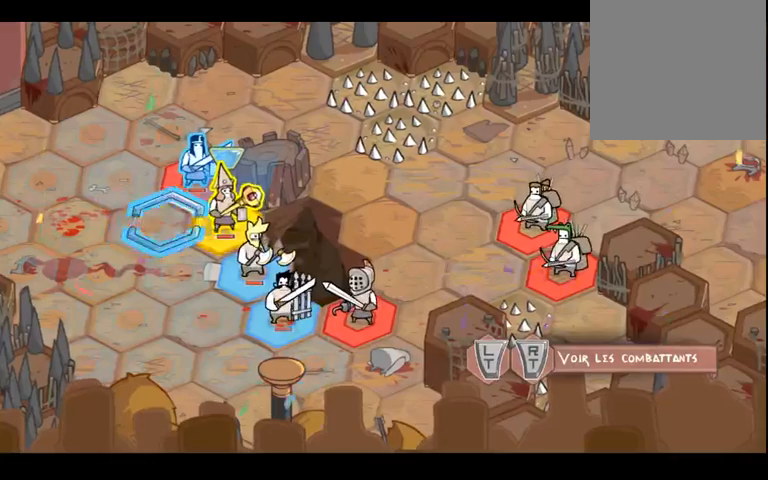
{"buttons": [], "left_stick": "center", "right_stick": "center", "events": [[200, "left_stick", "right"], [300, "left_stick", "center"]]}
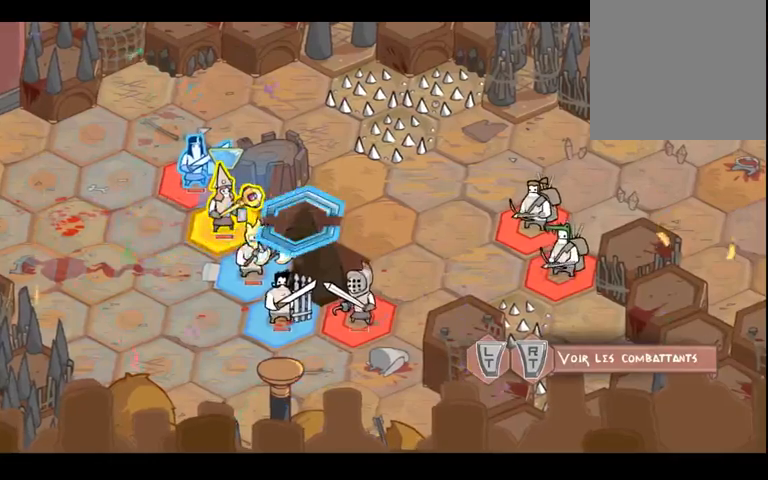
{"buttons": ["R2"], "left_stick": "center", "right_stick": "center", "events": [[100, "left_stick", "up-left"], [200, "left_stick", "center"], [500, "R2", "down"]]}
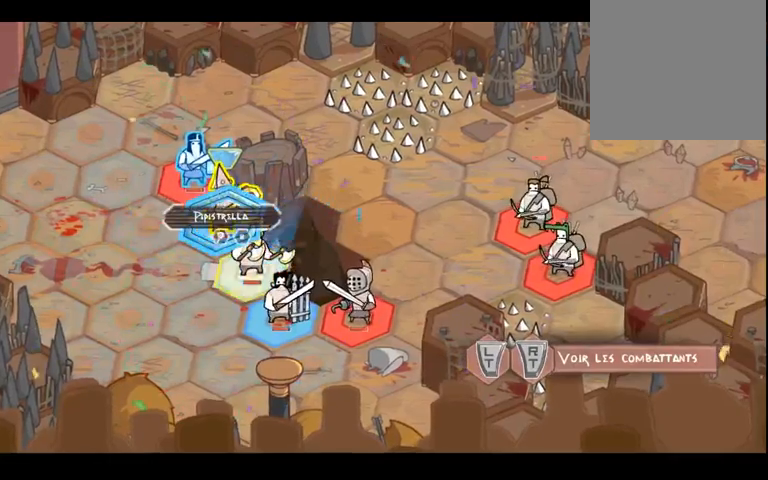
{"buttons": [], "left_stick": "center", "right_stick": "center", "events": [[133, "R2", "up"]]}
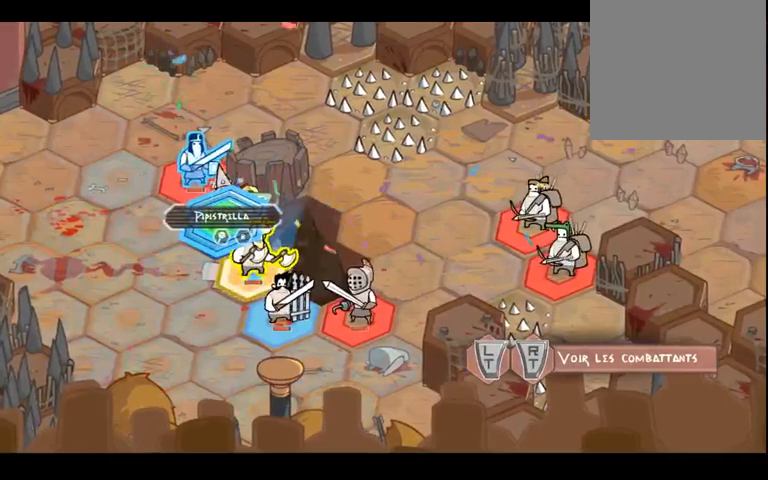
{"buttons": [], "left_stick": "left", "right_stick": "center", "events": [[233, "left_stick", "down-right"], [400, "left_stick", "down-left"], [500, "left_stick", "left"]]}
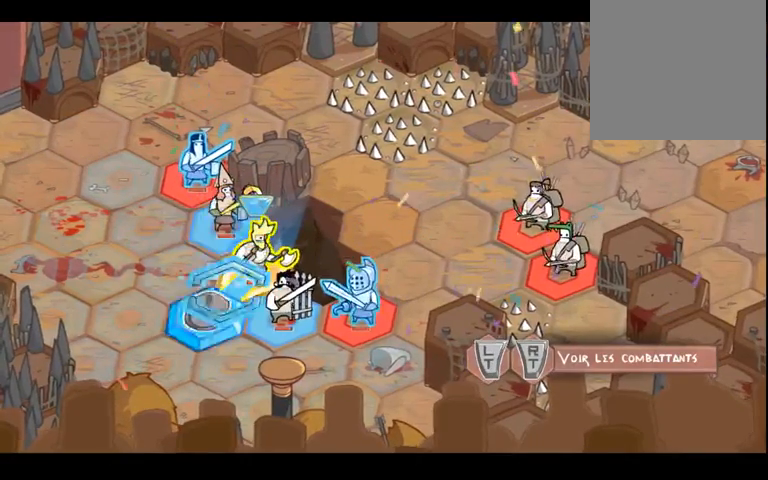
{"buttons": [], "left_stick": "down-right", "right_stick": "center", "events": [[133, "left_stick", "center"], [200, "left_stick", "right"], [267, "left_stick", "down-right"]]}
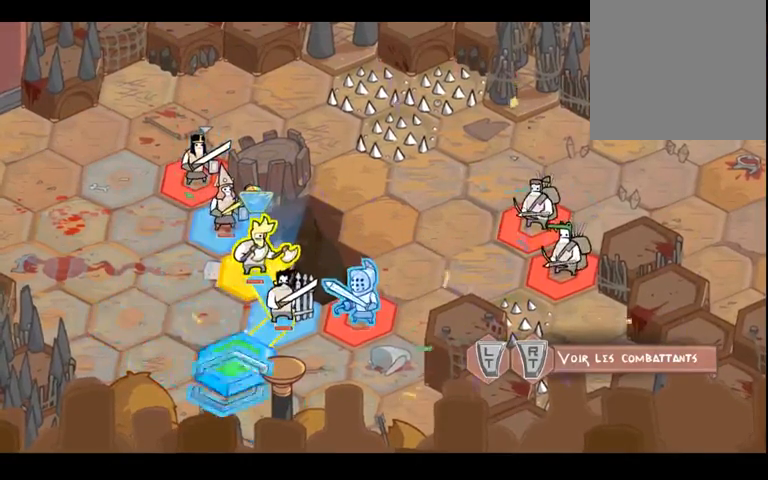
{"buttons": [], "left_stick": "up-right", "right_stick": "center", "events": [[67, "left_stick", "center"], [400, "left_stick", "up-right"]]}
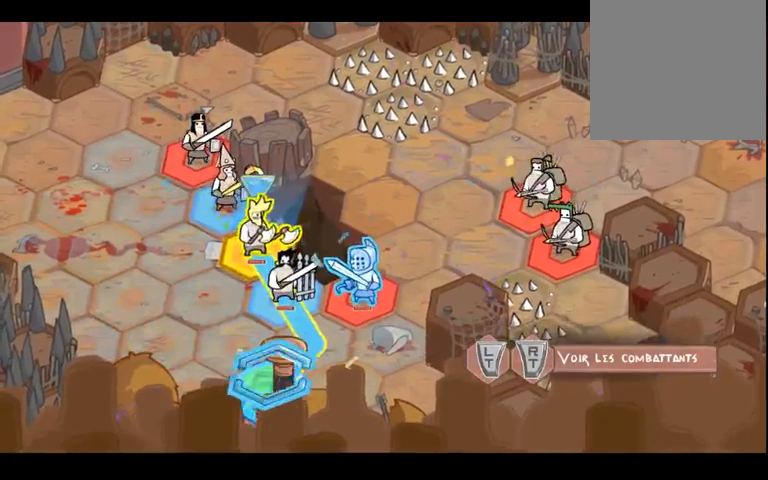
{"buttons": [], "left_stick": "center", "right_stick": "center", "events": [[33, "left_stick", "center"]]}
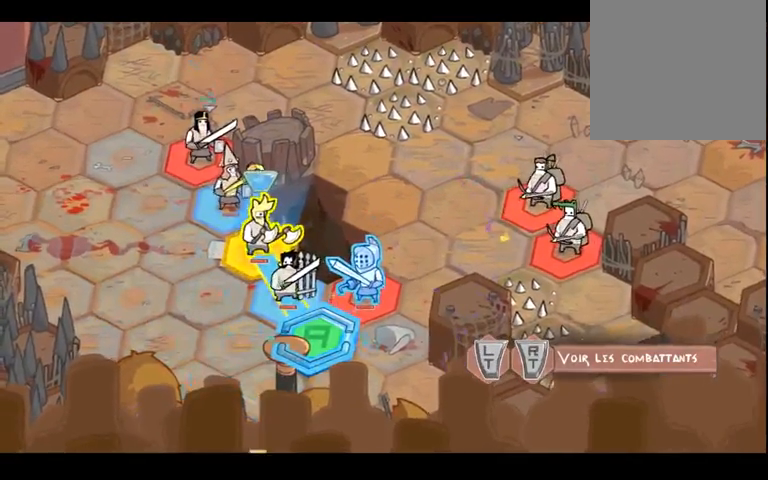
{"buttons": [], "left_stick": "center", "right_stick": "center", "events": []}
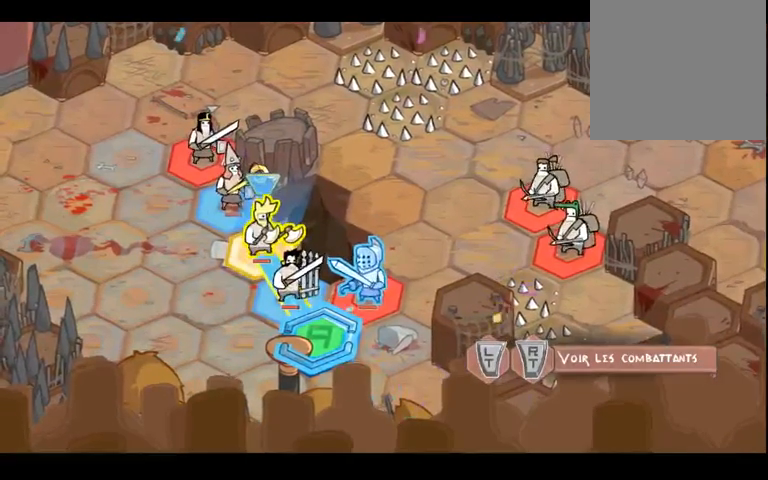
{"buttons": ["A"], "left_stick": "center", "right_stick": "center", "events": [[500, "A", "down"]]}
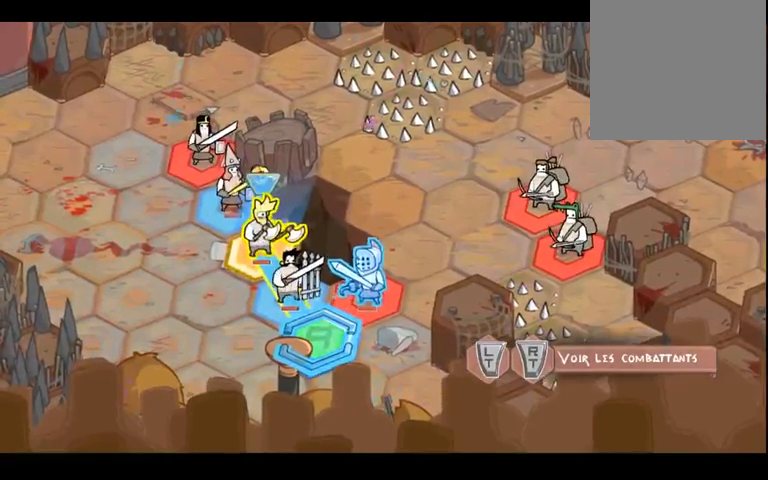
{"buttons": [], "left_stick": "center", "right_stick": "center", "events": [[167, "A", "up"]]}
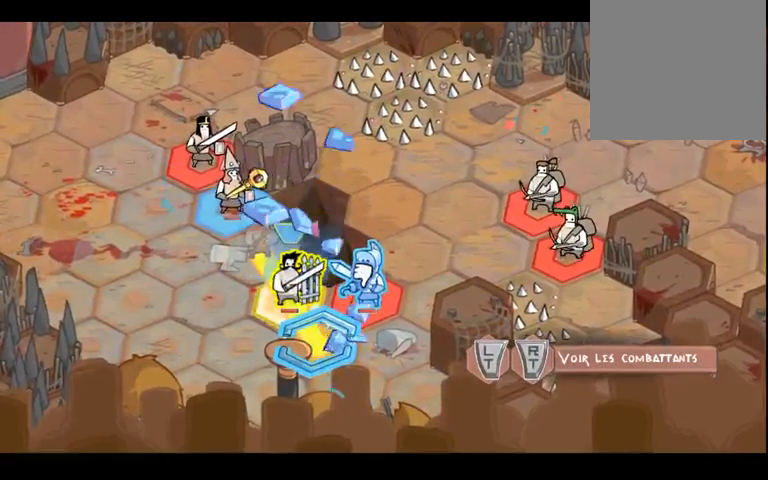
{"buttons": [], "left_stick": "center", "right_stick": "center", "events": []}
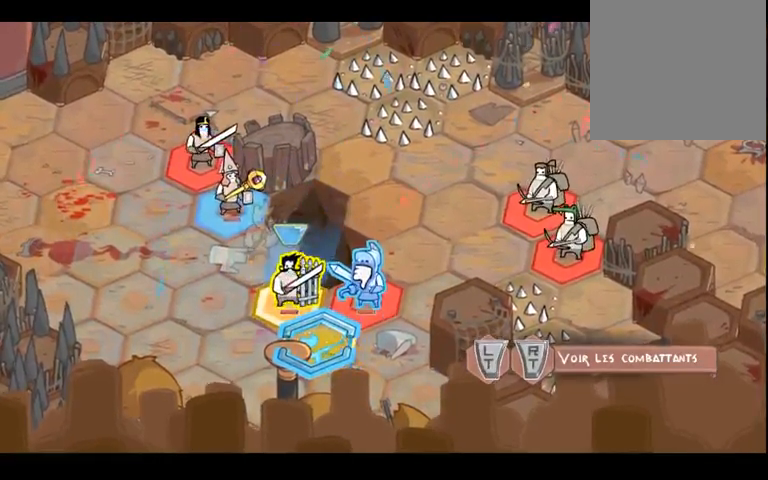
{"buttons": [], "left_stick": "center", "right_stick": "center", "events": []}
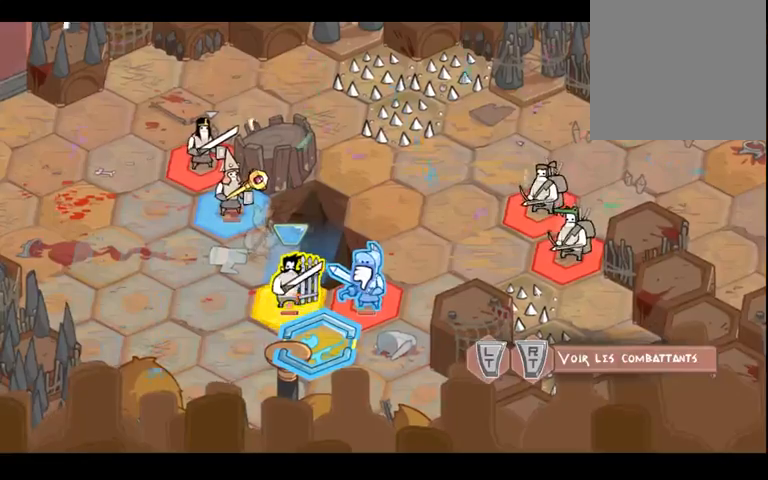
{"buttons": ["Y"], "left_stick": "center", "right_stick": "center", "events": [[233, "Y", "down"]]}
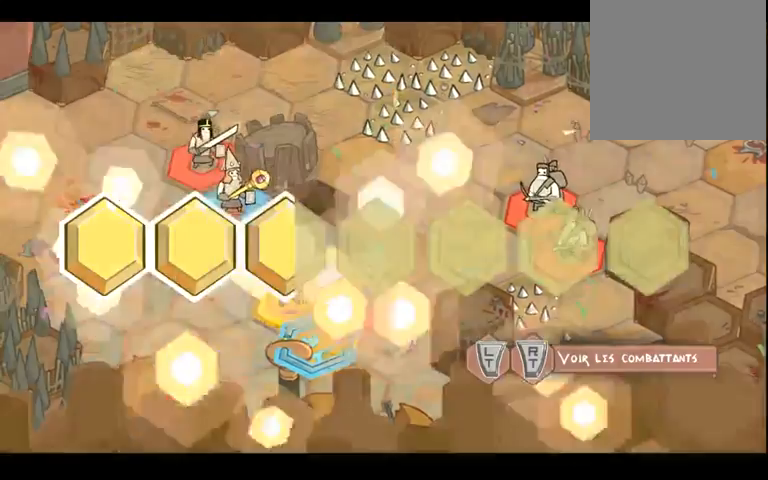
{"buttons": ["Y"], "left_stick": "center", "right_stick": "center", "events": []}
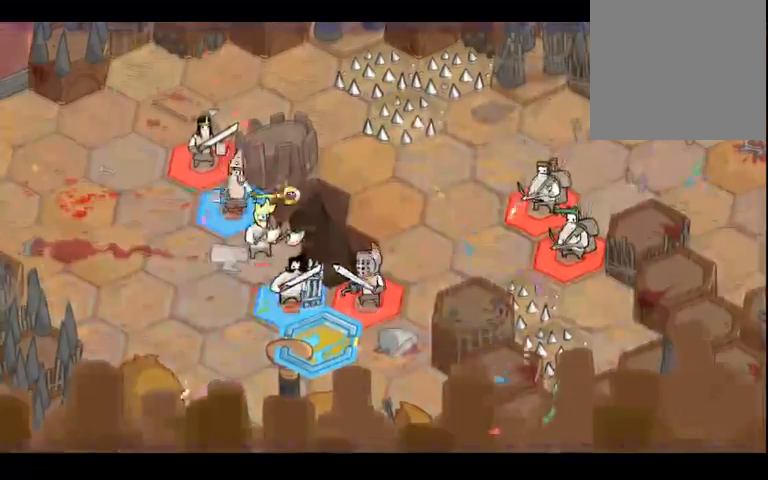
{"buttons": [], "left_stick": "center", "right_stick": "center", "events": [[133, "Y", "up"]]}